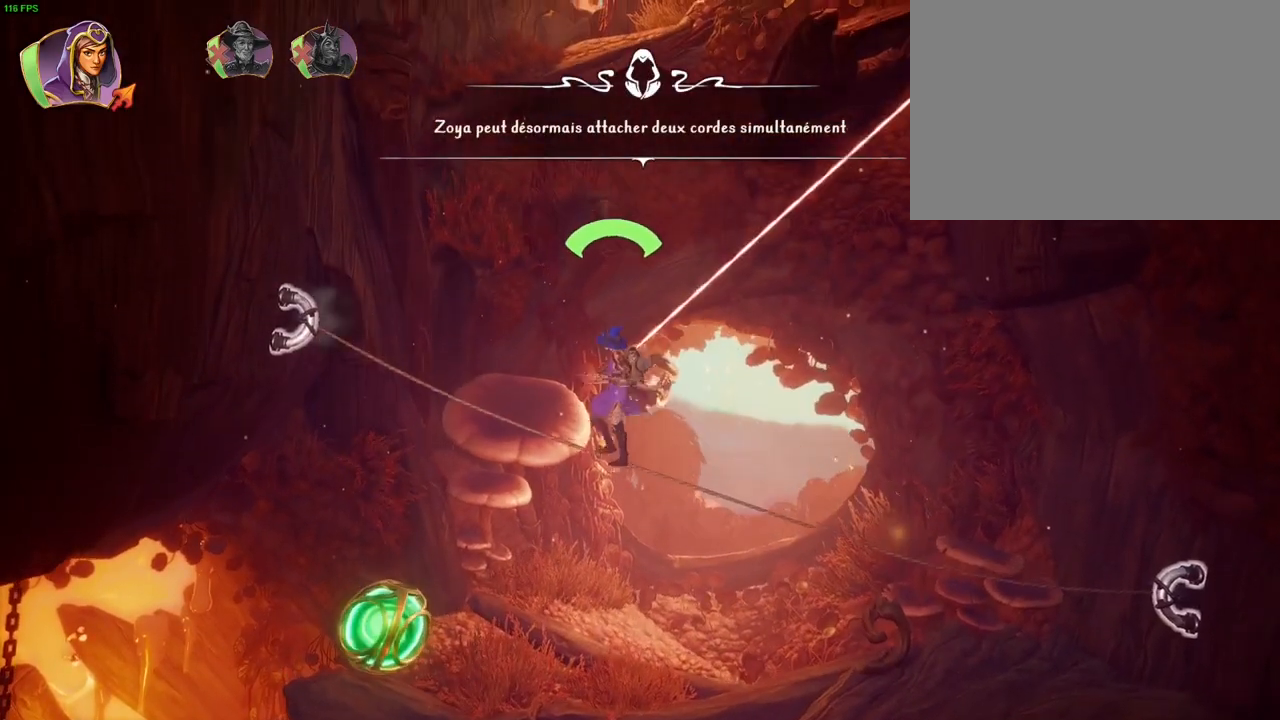
Gameplay with a controller (PlayStation layout); each line is a JSON object with the inputs held at the frame after it (dt_ms = milliseconds from this image to that frame). "events" lists button and stick changes between this image and that frame as [ms after this image, input, new state], when the widget could be followed in between. Not read: HOME SELECT TOUCHPAD.
{"dt_ms": 500, "buttons": [], "left_stick": "up-right", "right_stick": "center", "events": [[150, "left_stick", "left"], [450, "L2", "up"], [450, "left_stick", "up-right"]]}
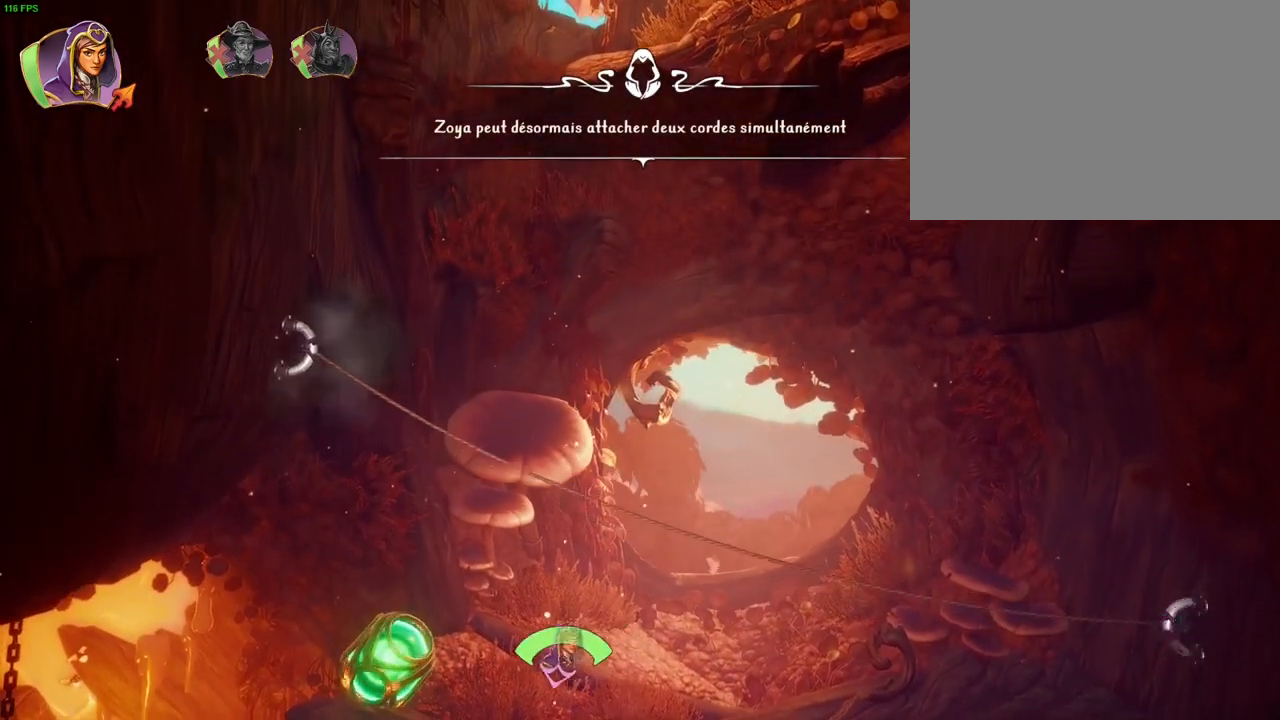
{"dt_ms": 500, "buttons": [], "left_stick": "right", "right_stick": "center", "events": [[33, "left_stick", "right"], [67, "CROSS", "down"], [350, "CROSS", "up"]]}
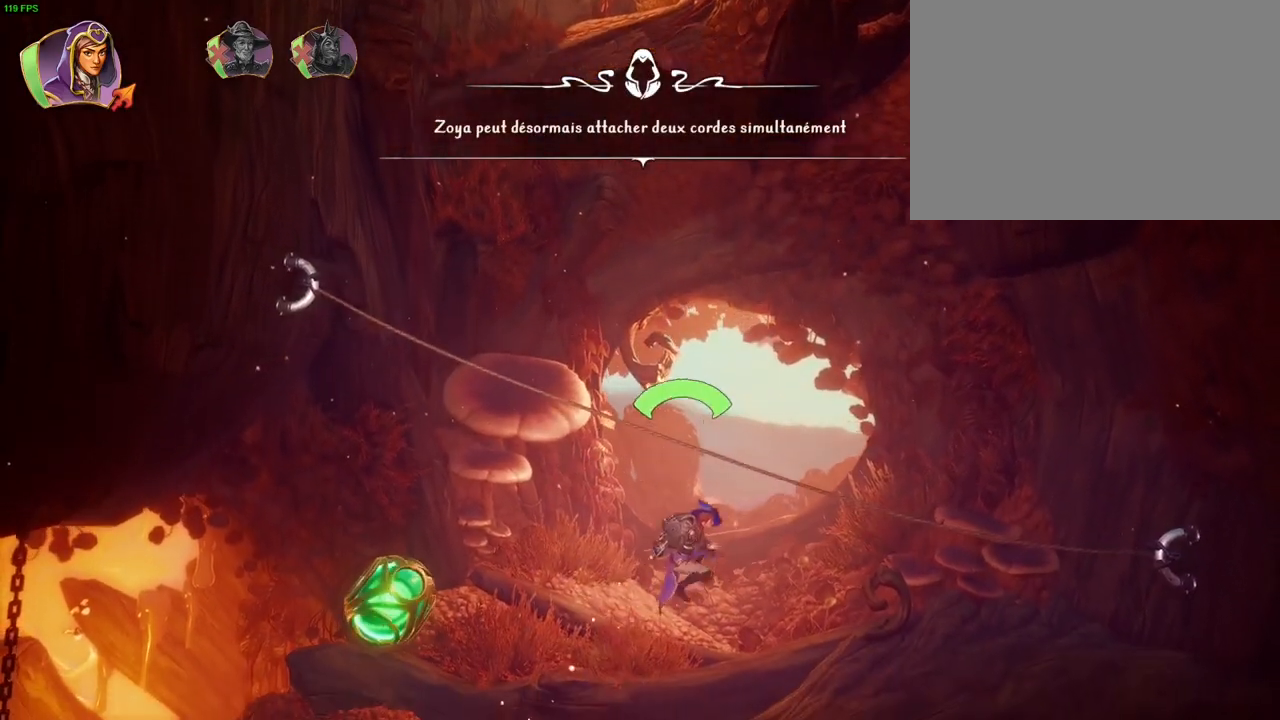
{"dt_ms": 500, "buttons": ["L2"], "left_stick": "up", "right_stick": "center", "events": [[283, "CROSS", "down"], [283, "left_stick", "up-right"], [433, "left_stick", "up"], [467, "L2", "down"], [500, "CROSS", "up"]]}
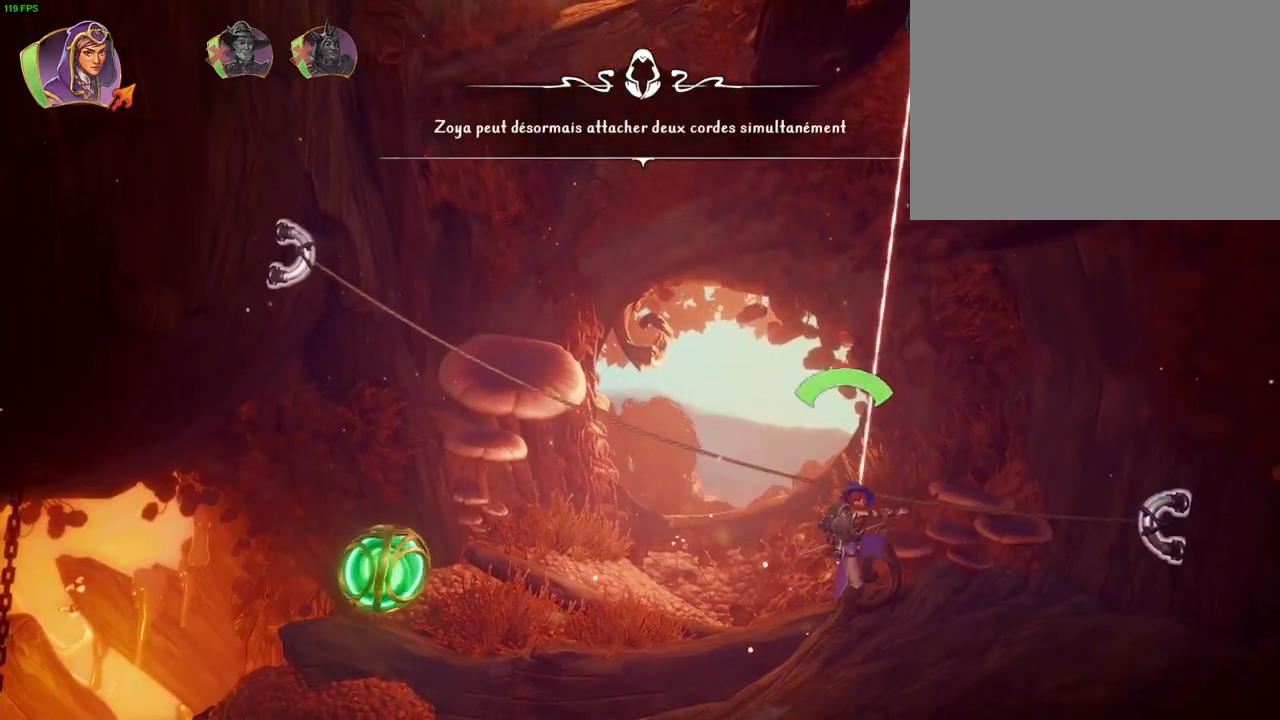
{"dt_ms": 500, "buttons": ["L2"], "left_stick": "up-left", "right_stick": "center", "events": [[50, "SQUARE", "down"], [150, "SQUARE", "up"], [267, "left_stick", "up-left"]]}
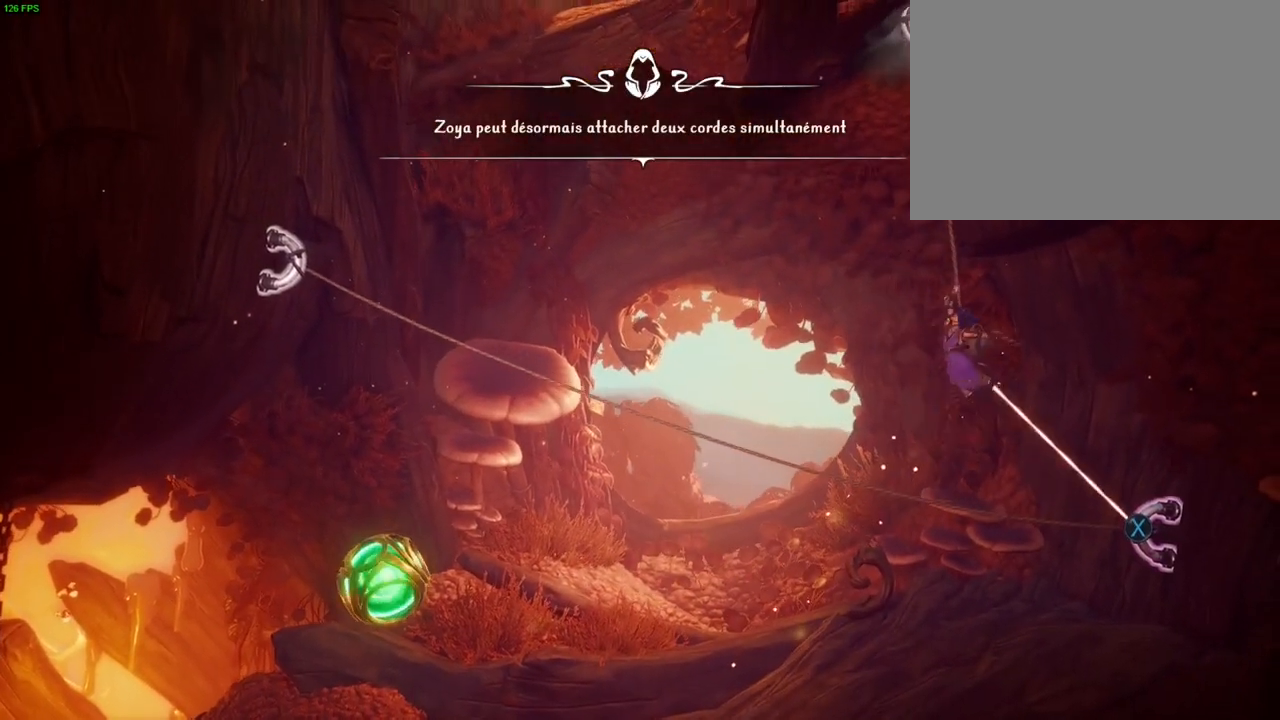
{"dt_ms": 500, "buttons": ["L2"], "left_stick": "up-left", "right_stick": "center", "events": [[200, "left_stick", "left"], [333, "CIRCLE", "down"], [483, "CIRCLE", "up"], [500, "left_stick", "up-left"]]}
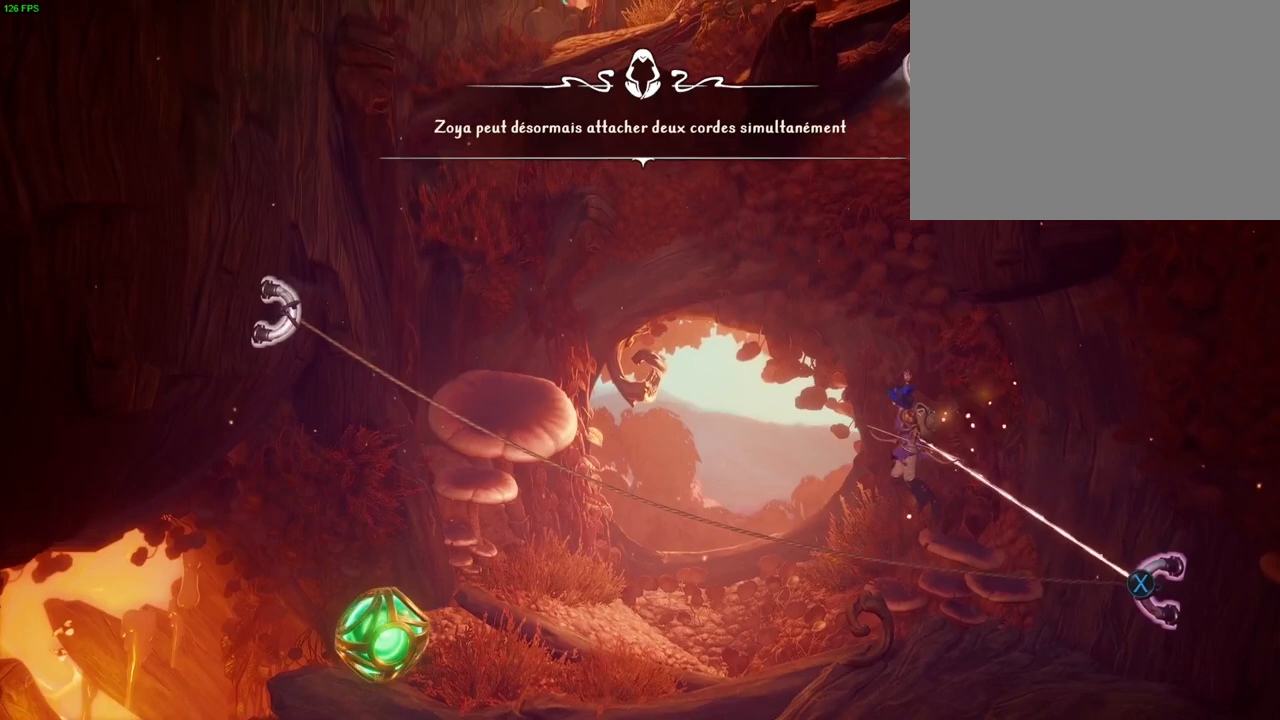
{"dt_ms": 500, "buttons": ["CROSS", "L2"], "left_stick": "up-left", "right_stick": "center", "events": [[333, "CROSS", "down"]]}
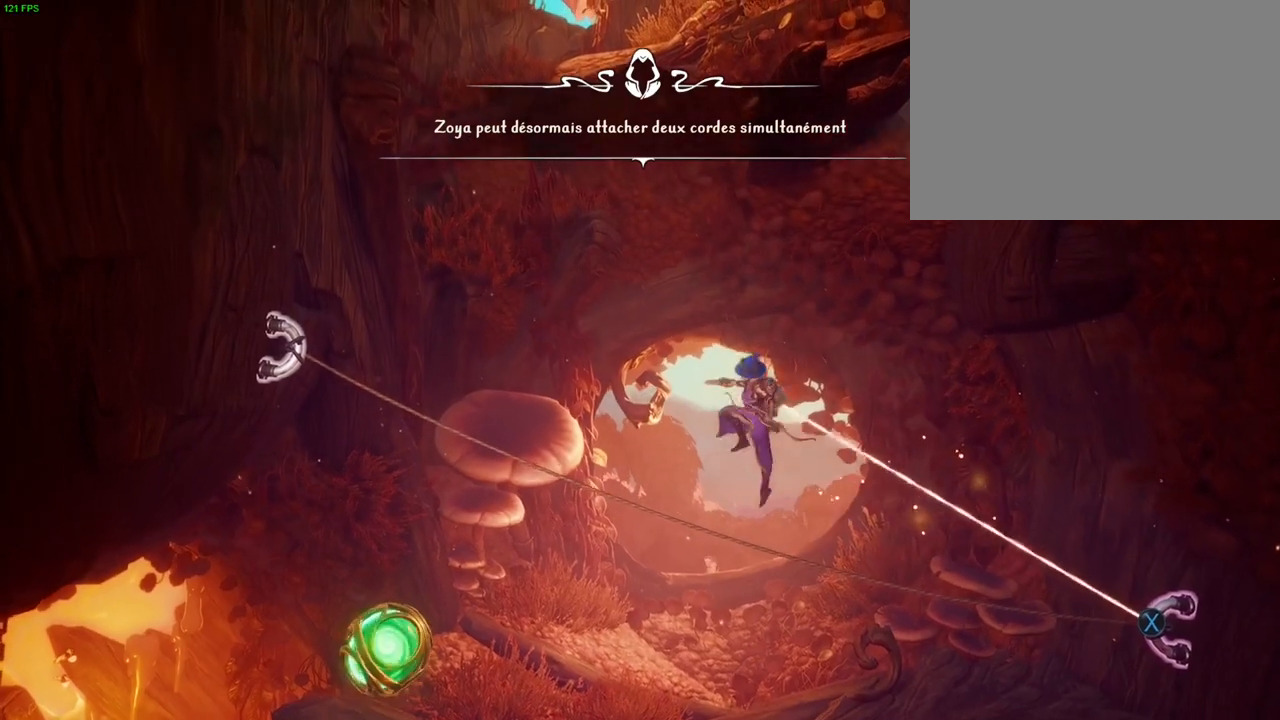
{"dt_ms": 500, "buttons": ["L2"], "left_stick": "up-left", "right_stick": "center", "events": [[17, "CROSS", "up"], [200, "SQUARE", "down"], [283, "SQUARE", "up"]]}
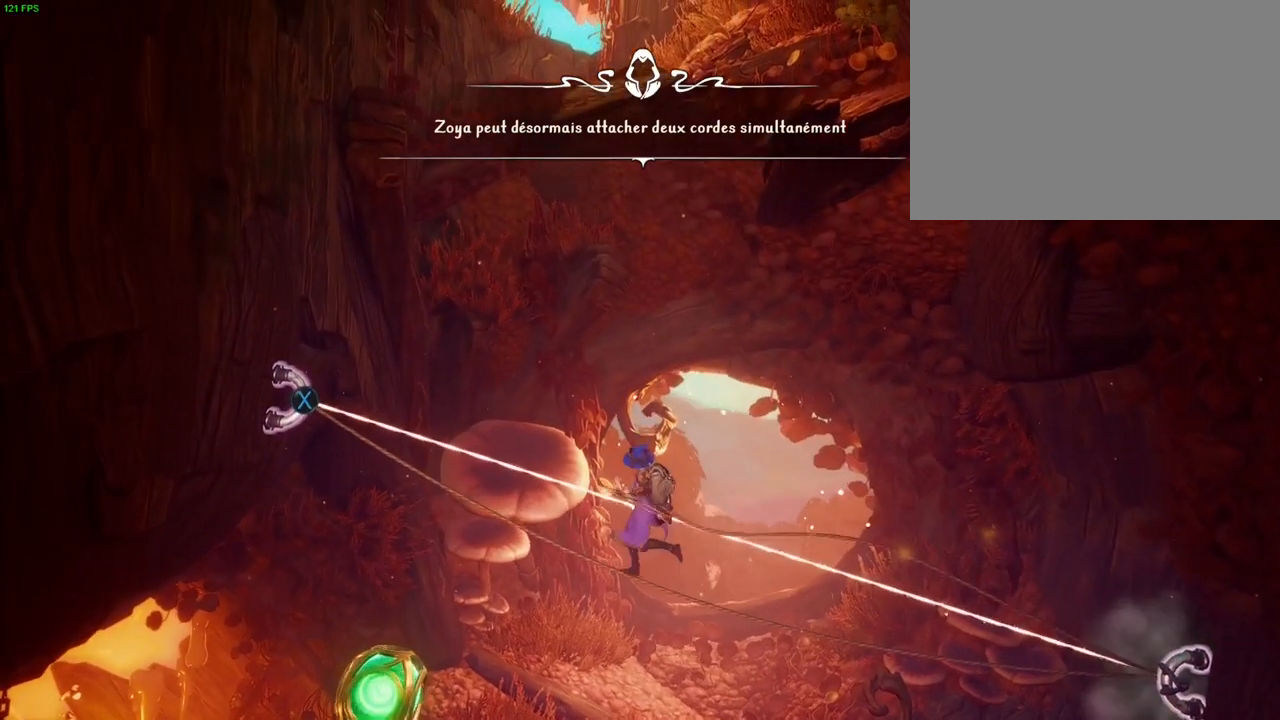
{"dt_ms": 500, "buttons": ["L2"], "left_stick": "left", "right_stick": "center", "events": [[217, "left_stick", "center"], [233, "CIRCLE", "down"], [333, "CIRCLE", "up"], [450, "left_stick", "left"]]}
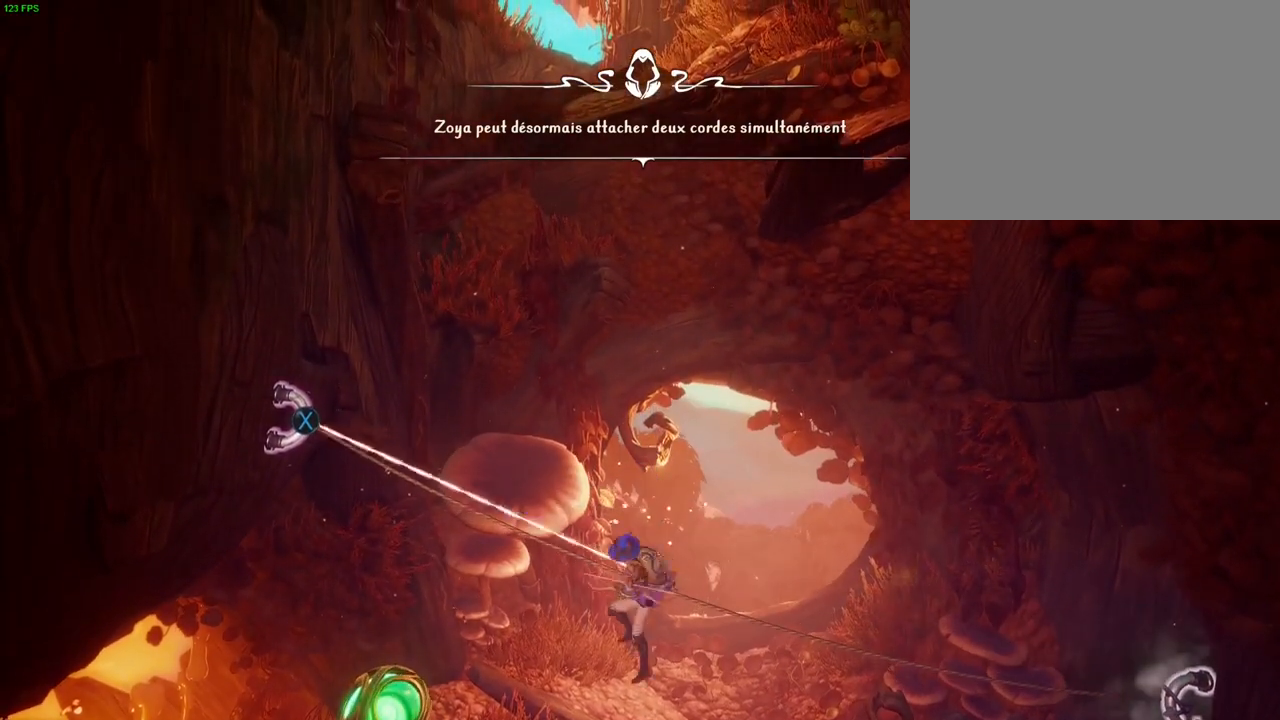
{"dt_ms": 500, "buttons": ["CROSS"], "left_stick": "right", "right_stick": "center", "events": [[183, "left_stick", "up"], [233, "left_stick", "right"], [283, "L2", "up"], [317, "CROSS", "down"]]}
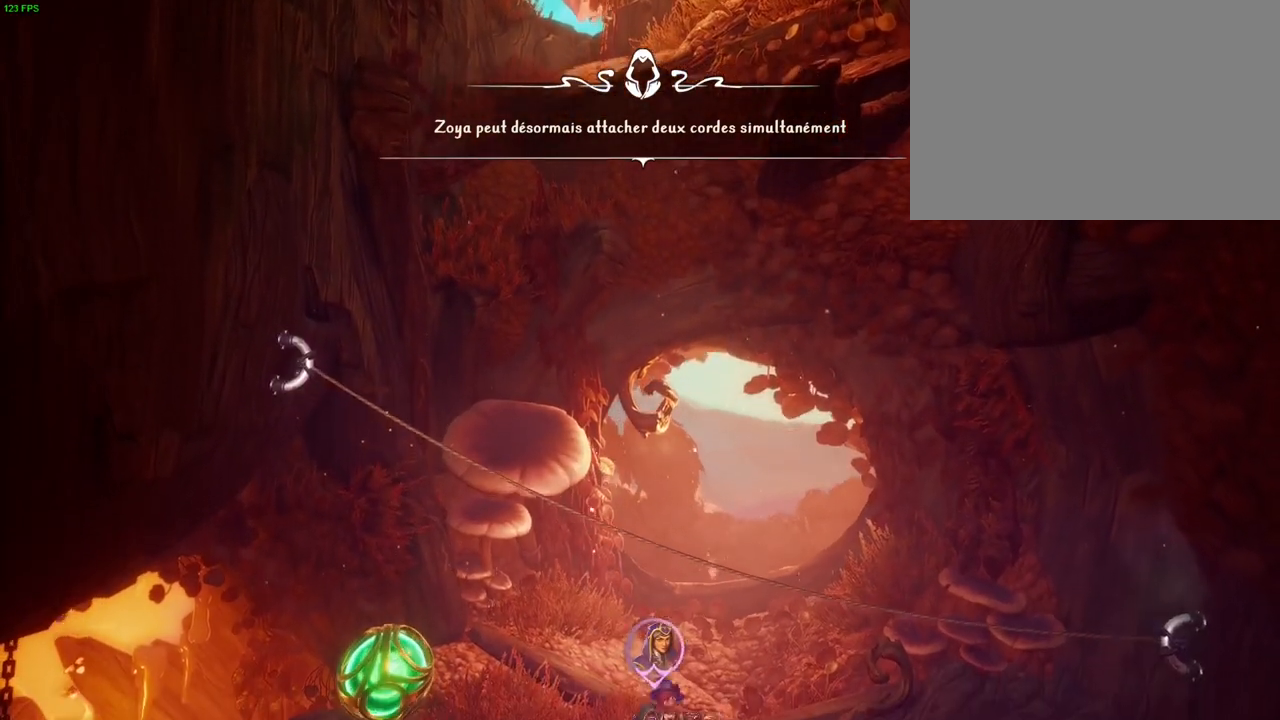
{"dt_ms": 500, "buttons": [], "left_stick": "right", "right_stick": "center", "events": [[300, "CROSS", "up"]]}
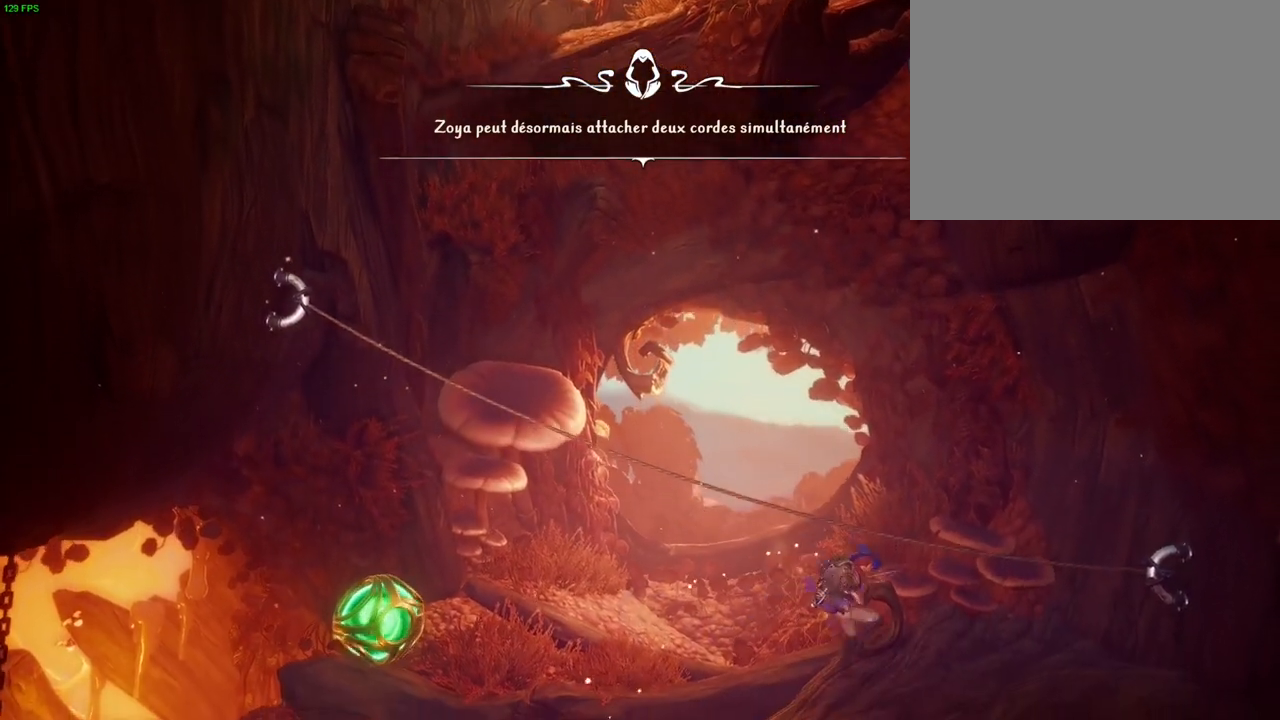
{"dt_ms": 500, "buttons": [], "left_stick": "left", "right_stick": "center", "events": [[67, "CROSS", "down"], [100, "left_stick", "center"], [267, "left_stick", "left"], [450, "CROSS", "up"]]}
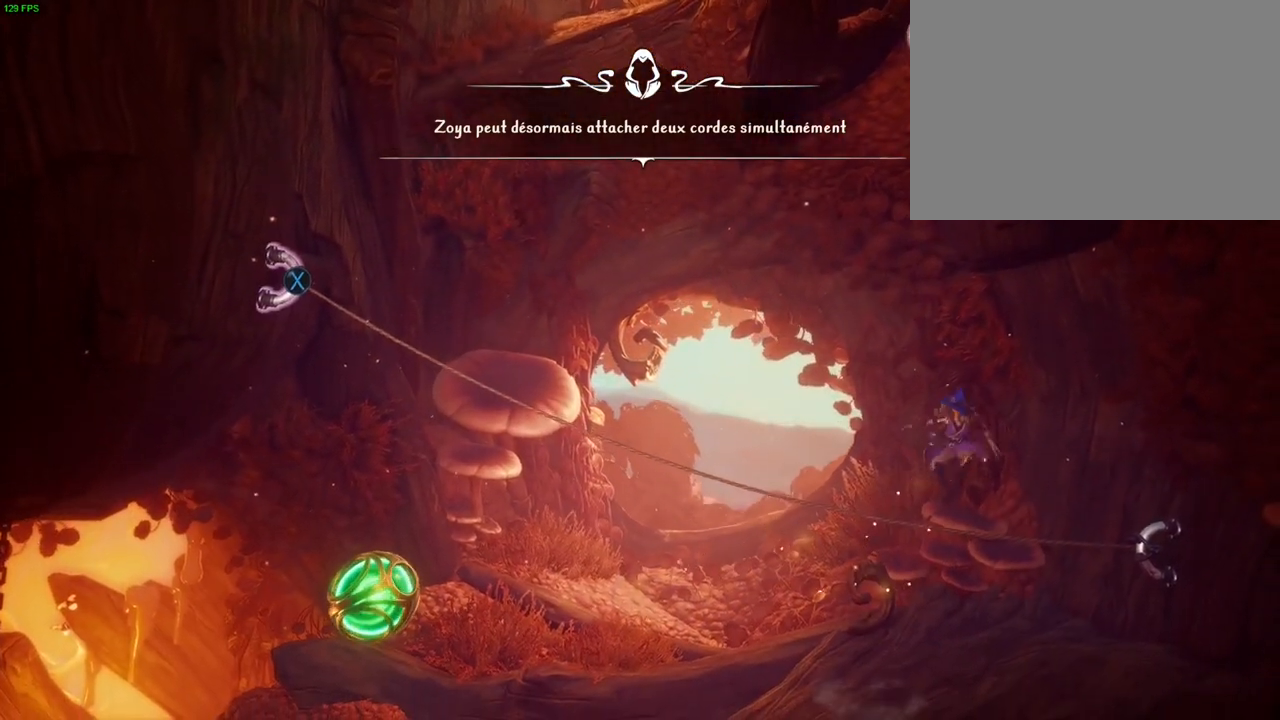
{"dt_ms": 500, "buttons": ["L2"], "left_stick": "left", "right_stick": "center", "events": [[83, "L2", "down"], [133, "right_stick", "up-right"], [333, "right_stick", "center"]]}
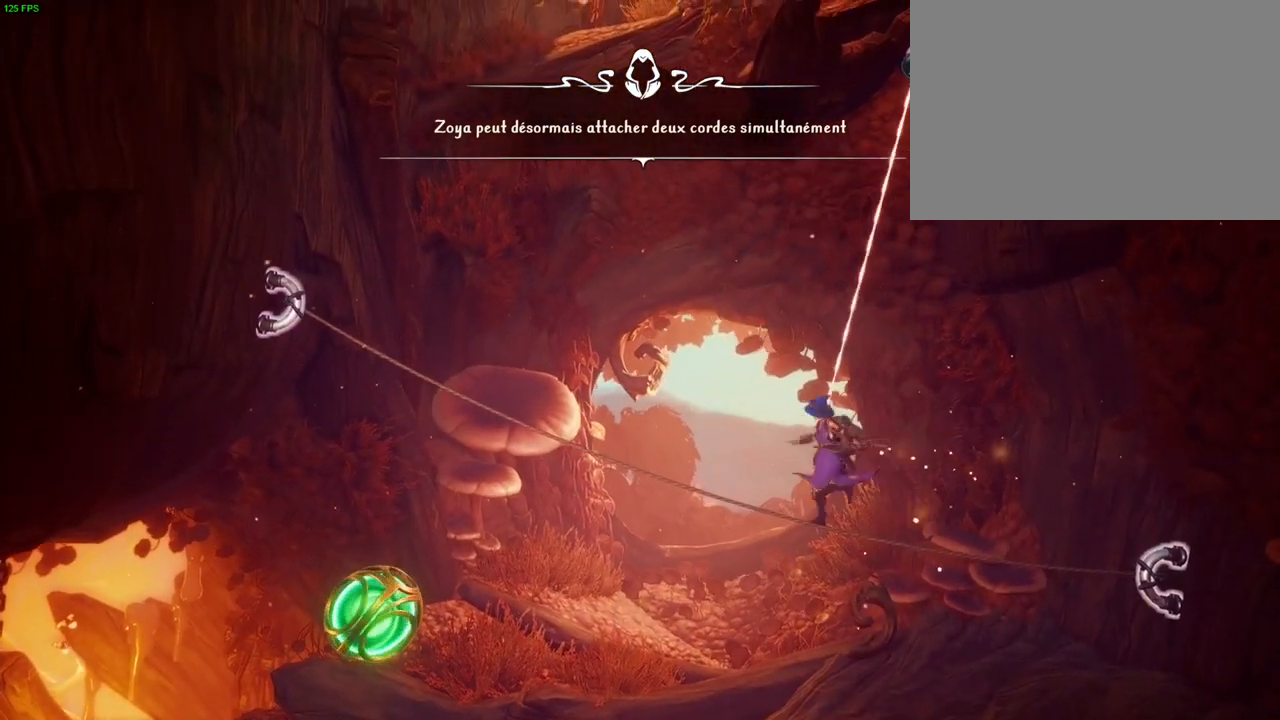
{"dt_ms": 500, "buttons": ["SQUARE", "L2"], "left_stick": "left", "right_stick": "center", "events": [[50, "SQUARE", "down"], [133, "SQUARE", "up"], [467, "SQUARE", "down"]]}
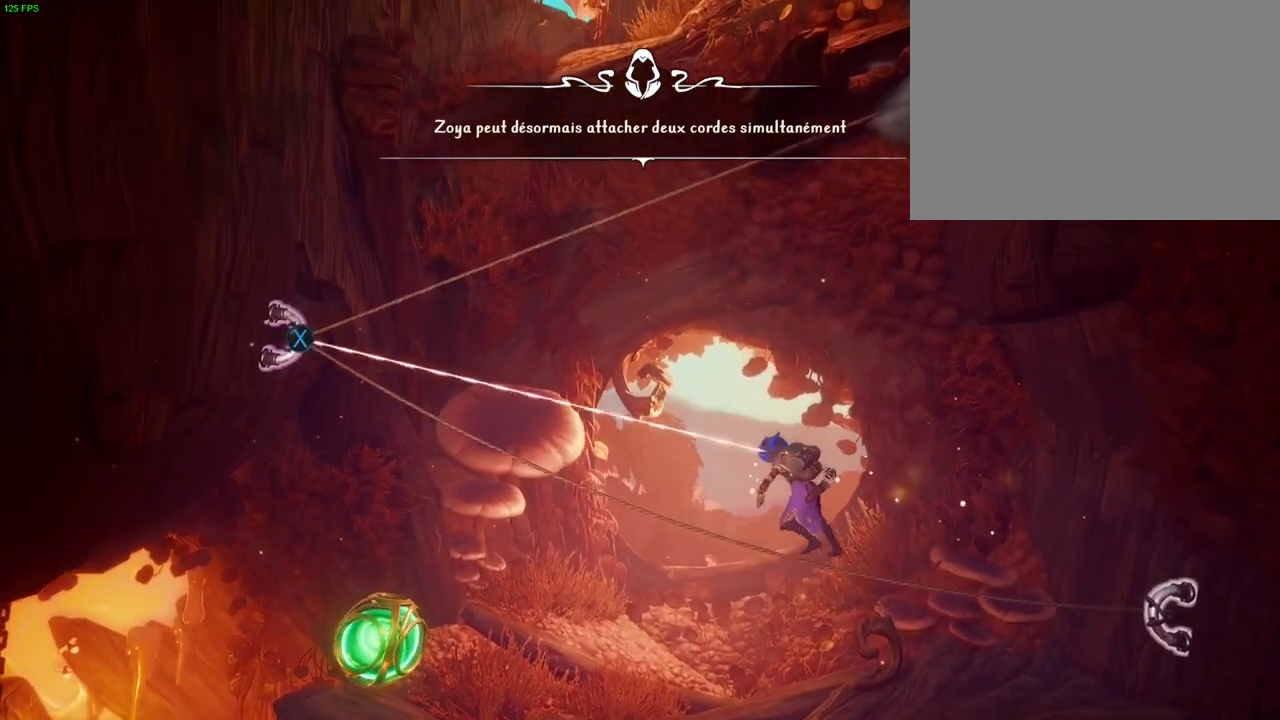
{"dt_ms": 500, "buttons": [], "left_stick": "left", "right_stick": "center", "events": [[50, "SQUARE", "up"], [100, "L2", "up"]]}
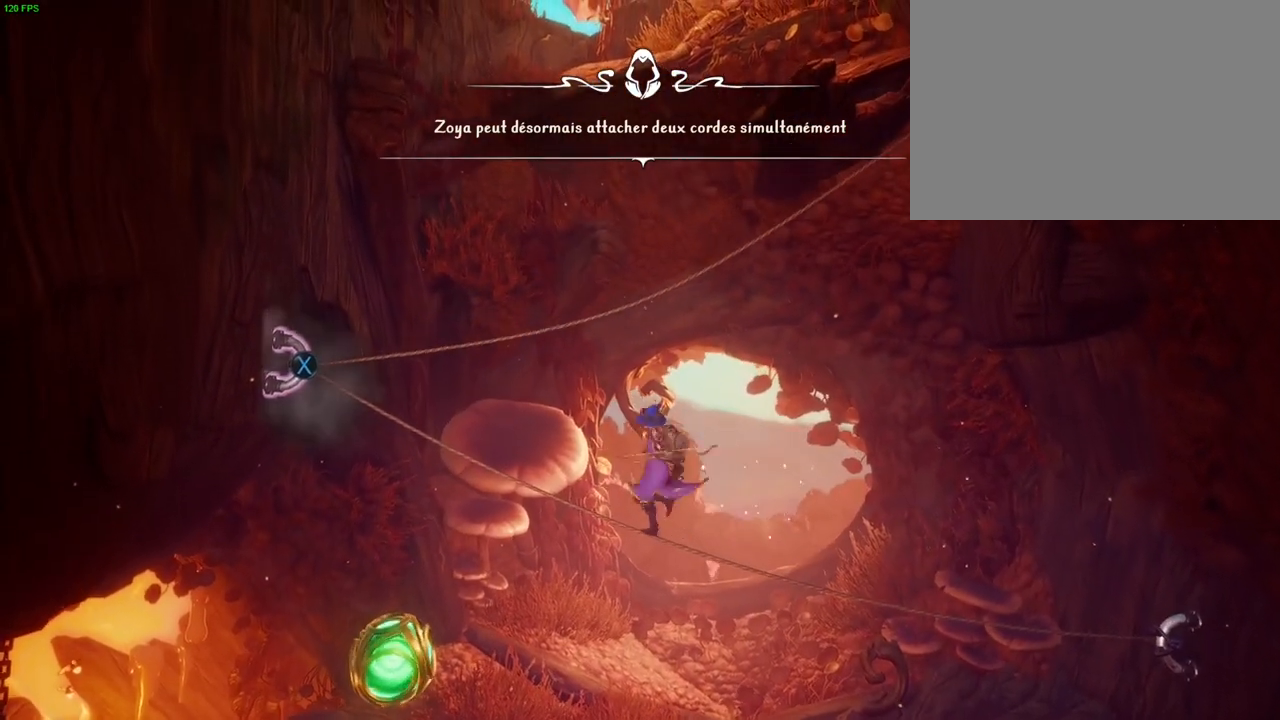
{"dt_ms": 500, "buttons": ["CROSS"], "left_stick": "up-right", "right_stick": "center", "events": [[300, "CROSS", "down"], [383, "left_stick", "center"], [433, "left_stick", "up-right"]]}
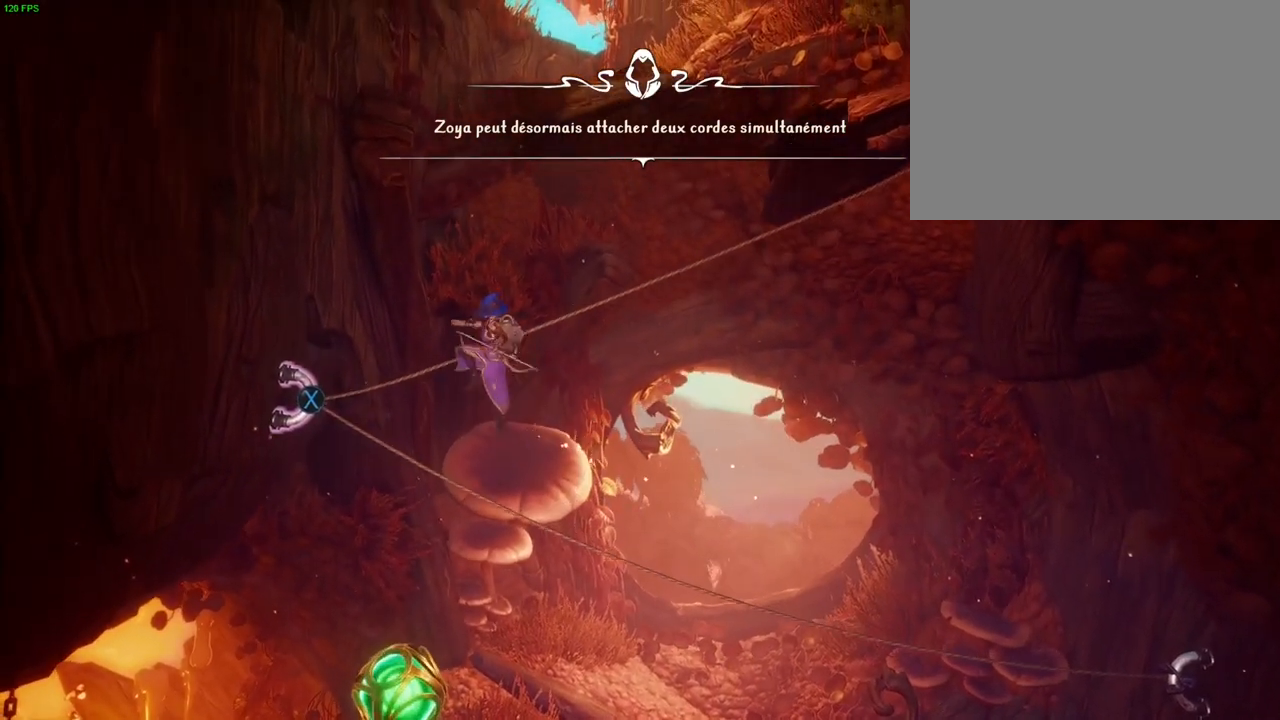
{"dt_ms": 500, "buttons": [], "left_stick": "up-right", "right_stick": "center", "events": [[333, "CROSS", "up"]]}
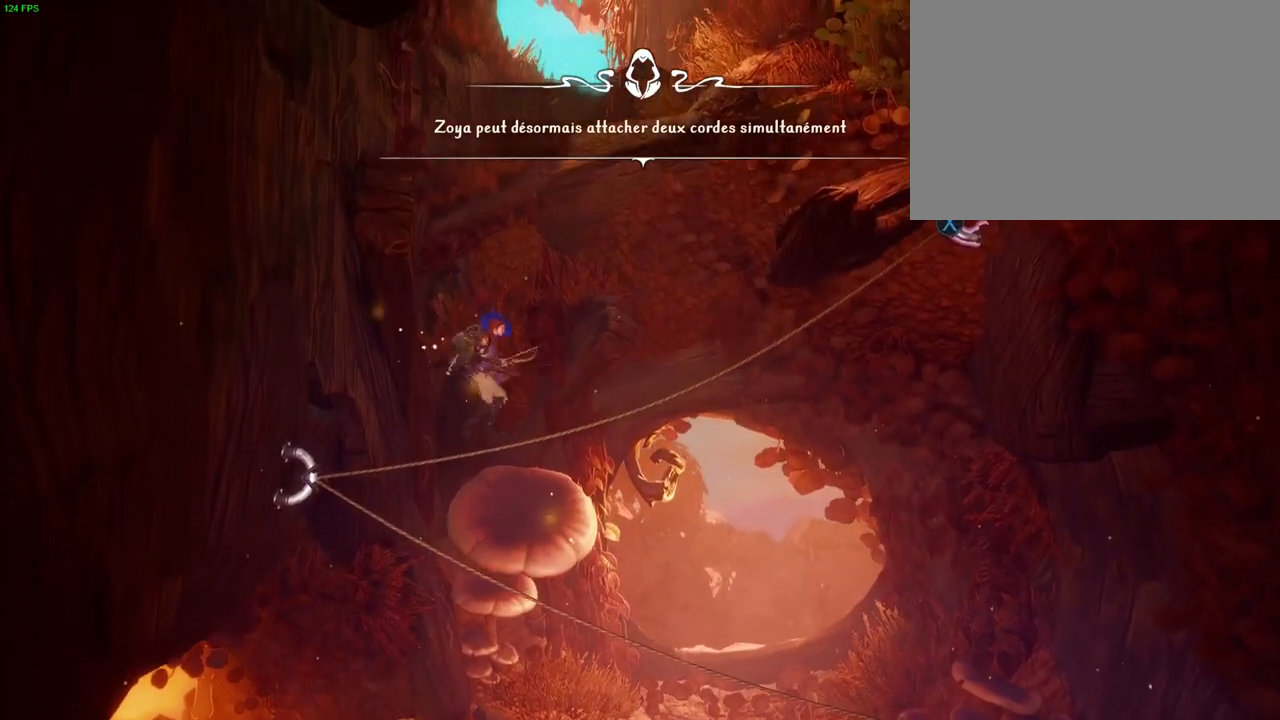
{"dt_ms": 500, "buttons": ["CROSS"], "left_stick": "up-right", "right_stick": "center", "events": [[350, "CROSS", "down"]]}
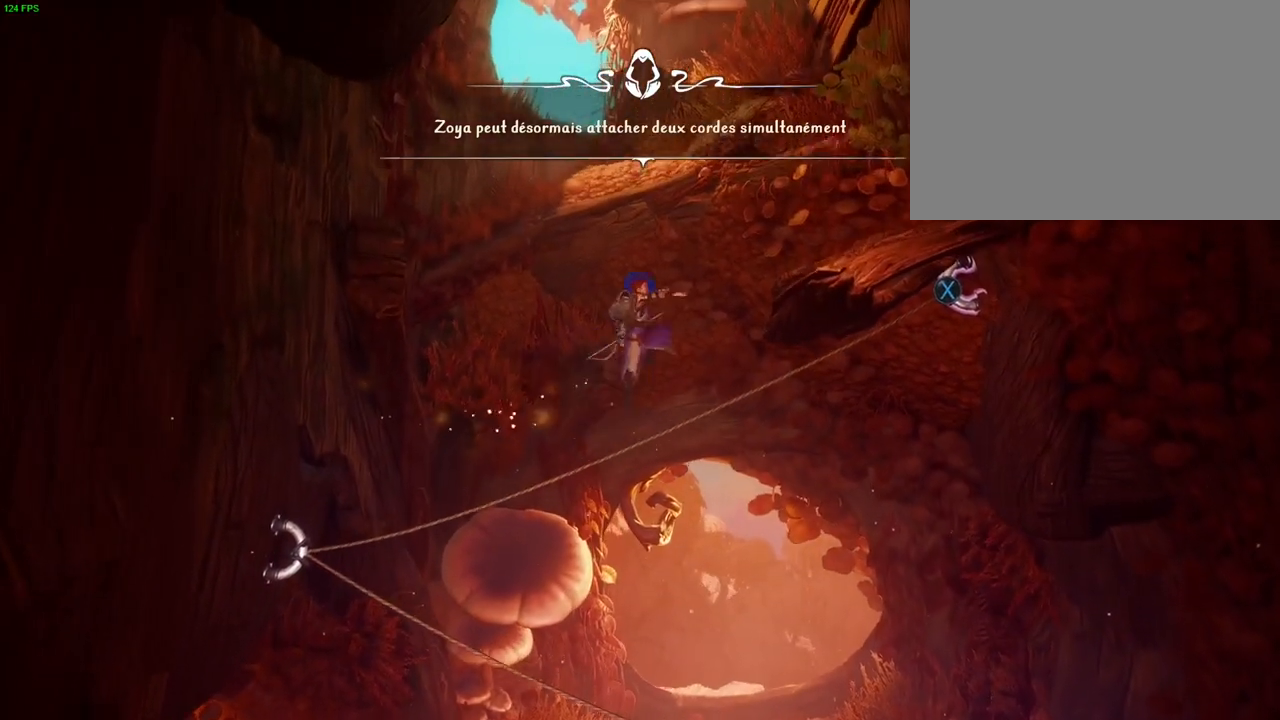
{"dt_ms": 1000, "buttons": [], "left_stick": "center", "right_stick": "center", "events": [[367, "CROSS", "up"], [517, "left_stick", "center"], [533, "CROSS", "down"], [833, "SQUARE", "down"], [933, "CROSS", "up"], [983, "SQUARE", "up"]]}
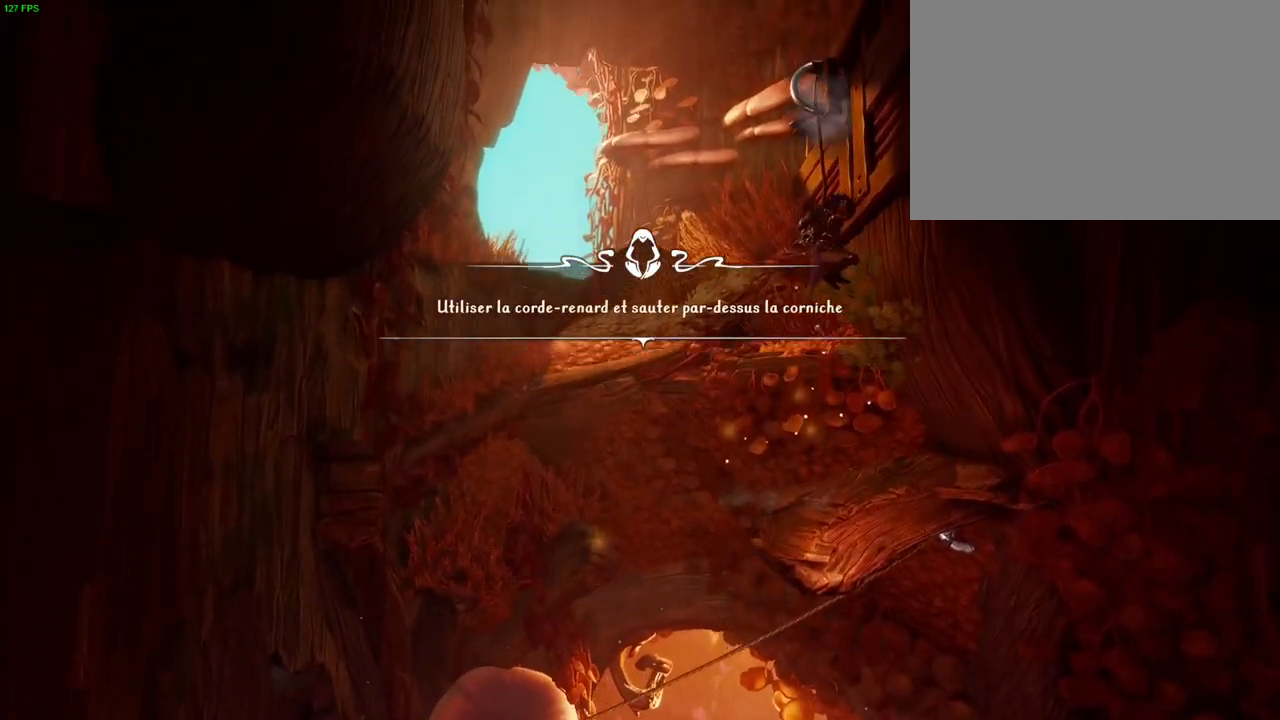
{"dt_ms": 1000, "buttons": ["CROSS"], "left_stick": "right", "right_stick": "center", "events": [[67, "TRIANGLE", "down"], [483, "left_stick", "up-right"], [517, "left_stick", "right"], [617, "TRIANGLE", "up"], [717, "CROSS", "down"]]}
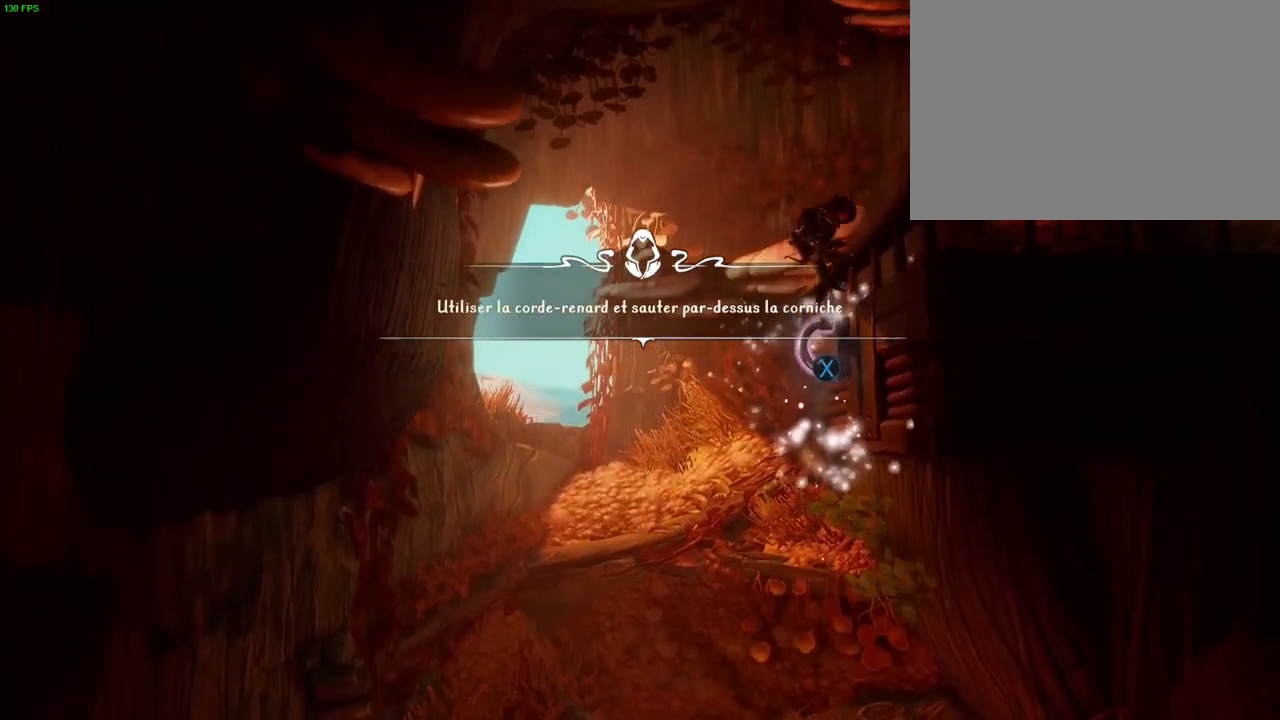
{"dt_ms": 500, "buttons": ["CROSS"], "left_stick": "right", "right_stick": "center", "events": [[117, "CROSS", "up"], [283, "CROSS", "down"]]}
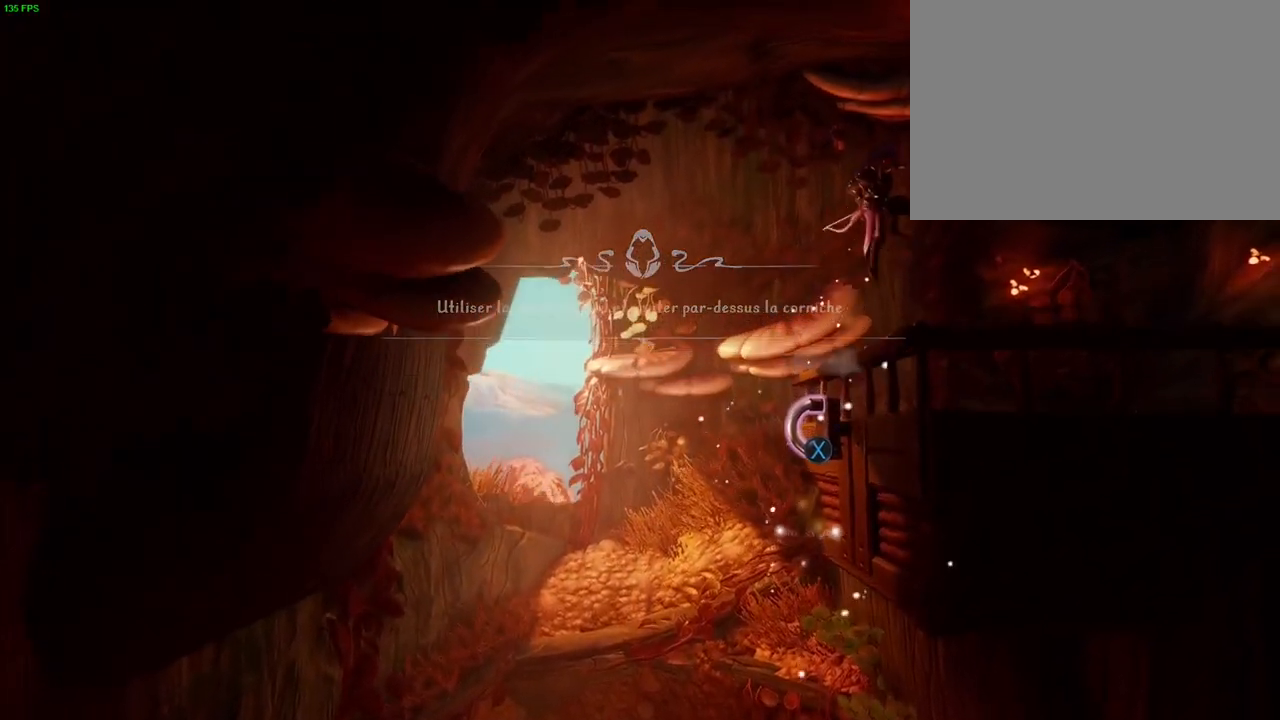
{"dt_ms": 500, "buttons": [], "left_stick": "right", "right_stick": "center", "events": [[267, "CROSS", "up"]]}
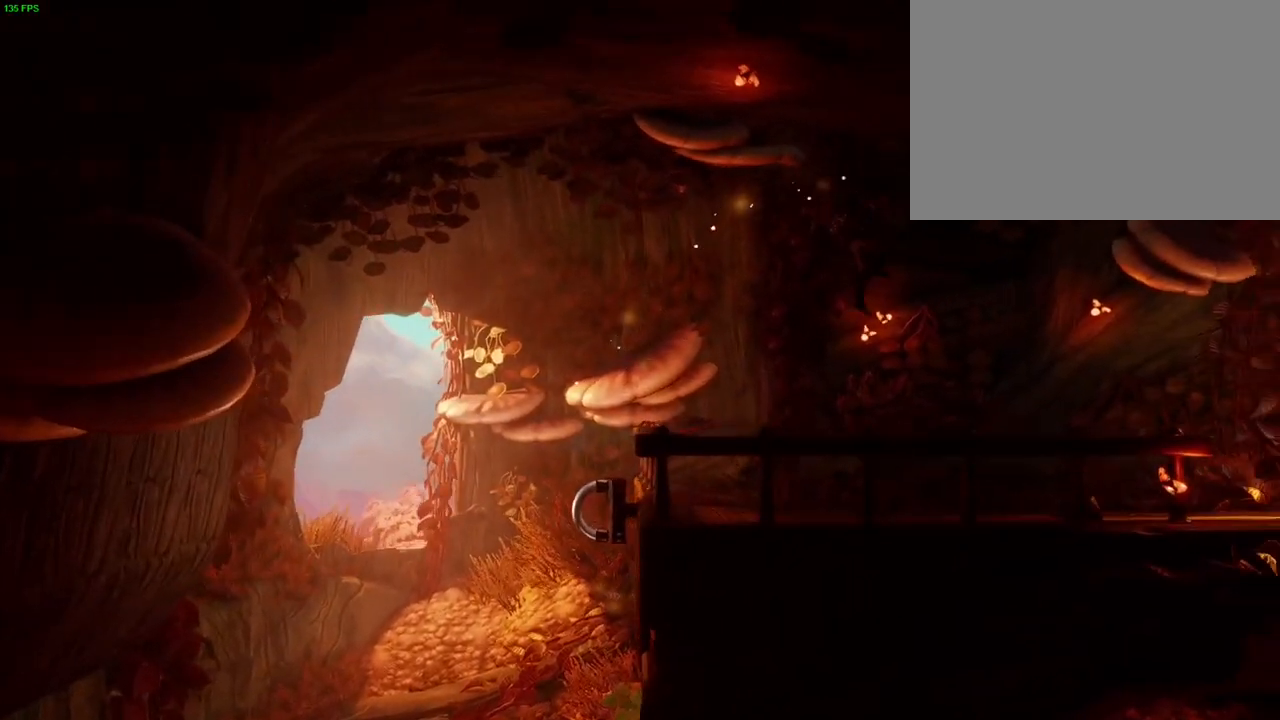
{"dt_ms": 500, "buttons": [], "left_stick": "right", "right_stick": "center", "events": []}
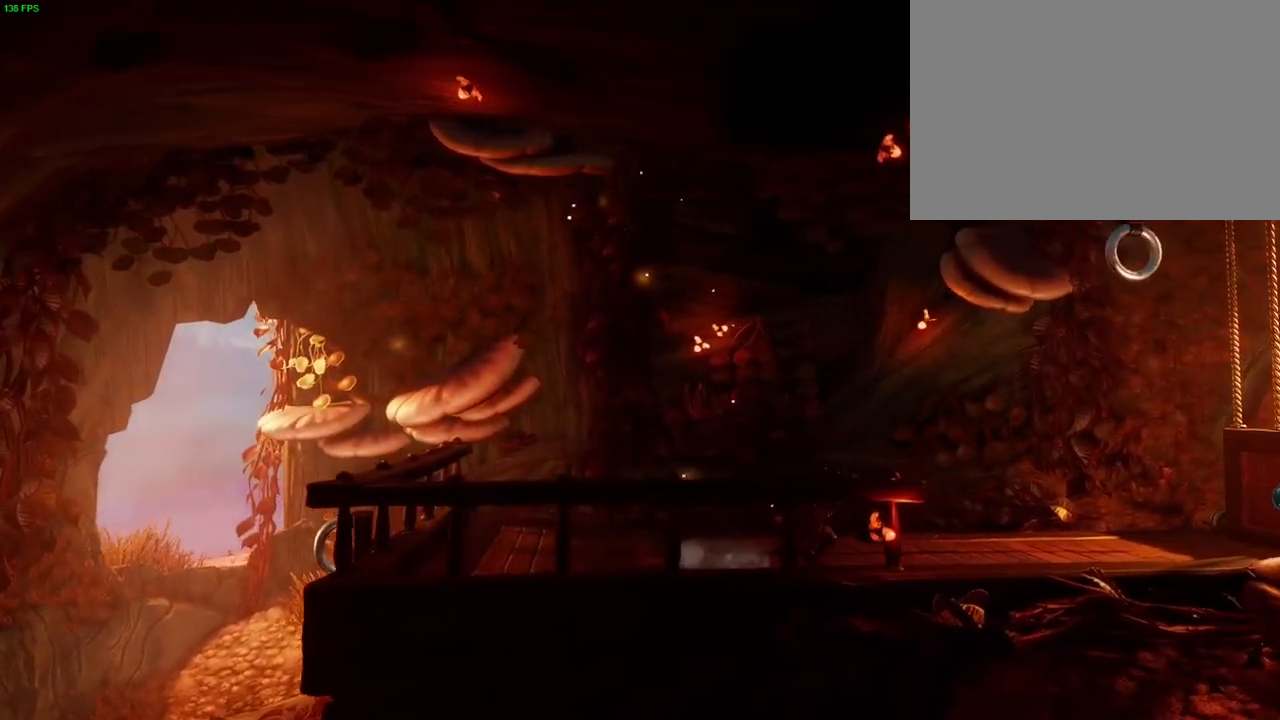
{"dt_ms": 500, "buttons": [], "left_stick": "right", "right_stick": "center", "events": []}
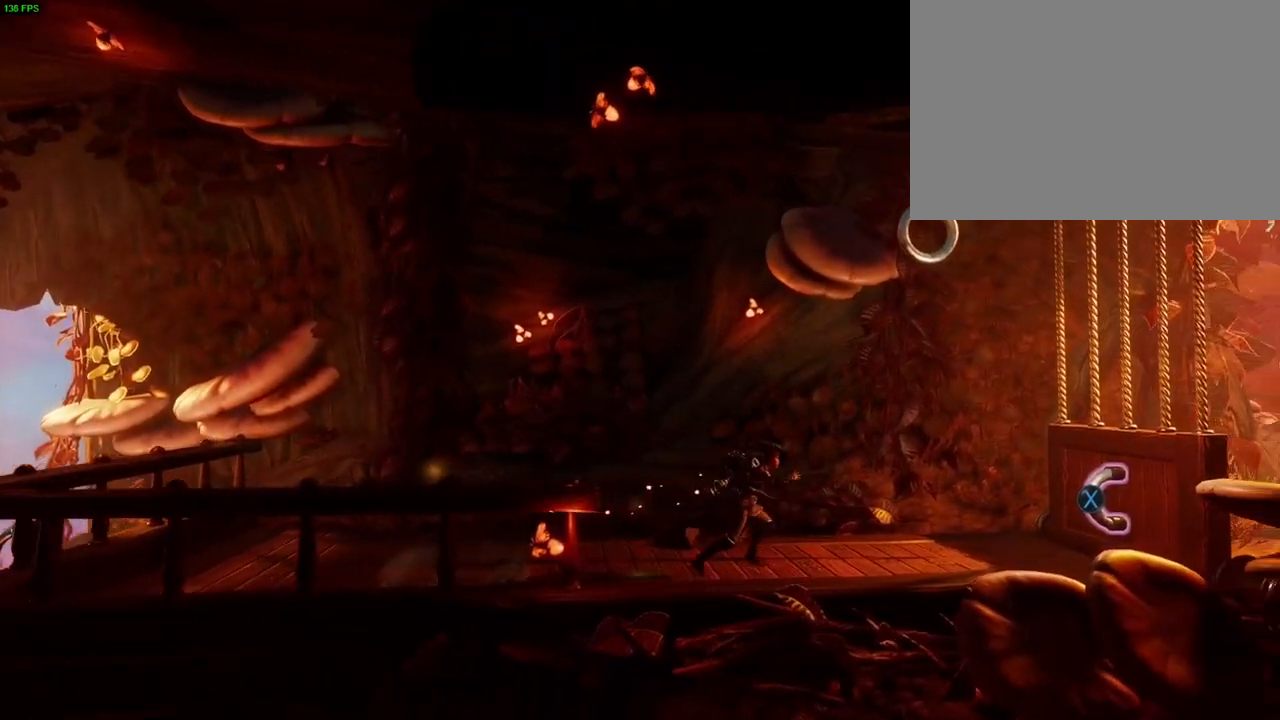
{"dt_ms": 500, "buttons": [], "left_stick": "right", "right_stick": "center", "events": []}
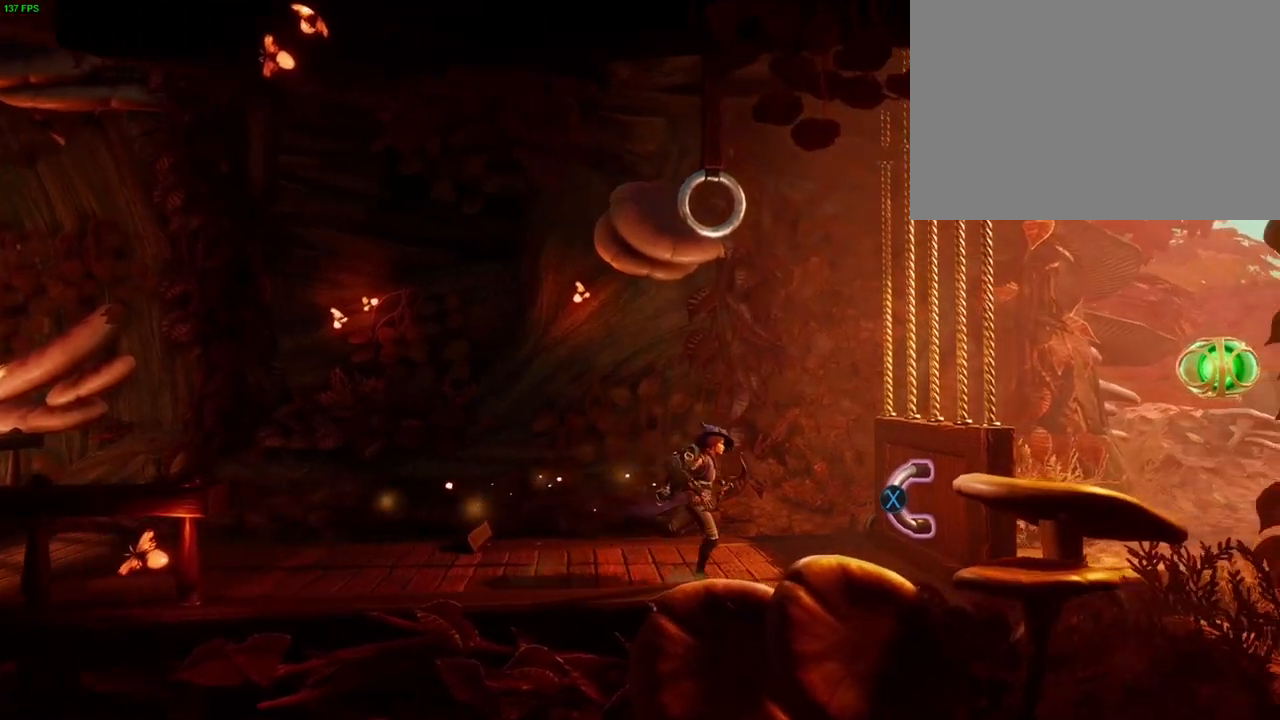
{"dt_ms": 500, "buttons": [], "left_stick": "left", "right_stick": "center", "events": [[100, "SQUARE", "down"], [150, "left_stick", "left"], [183, "SQUARE", "up"]]}
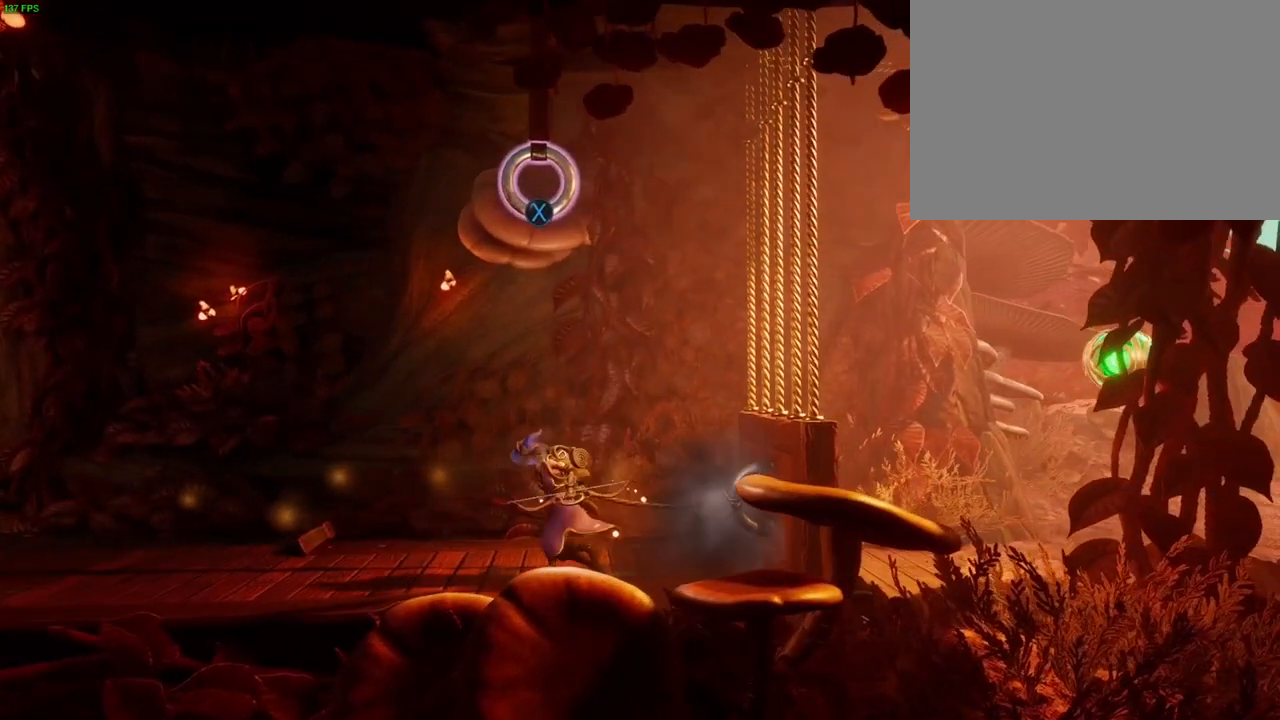
{"dt_ms": 500, "buttons": [], "left_stick": "left", "right_stick": "center", "events": []}